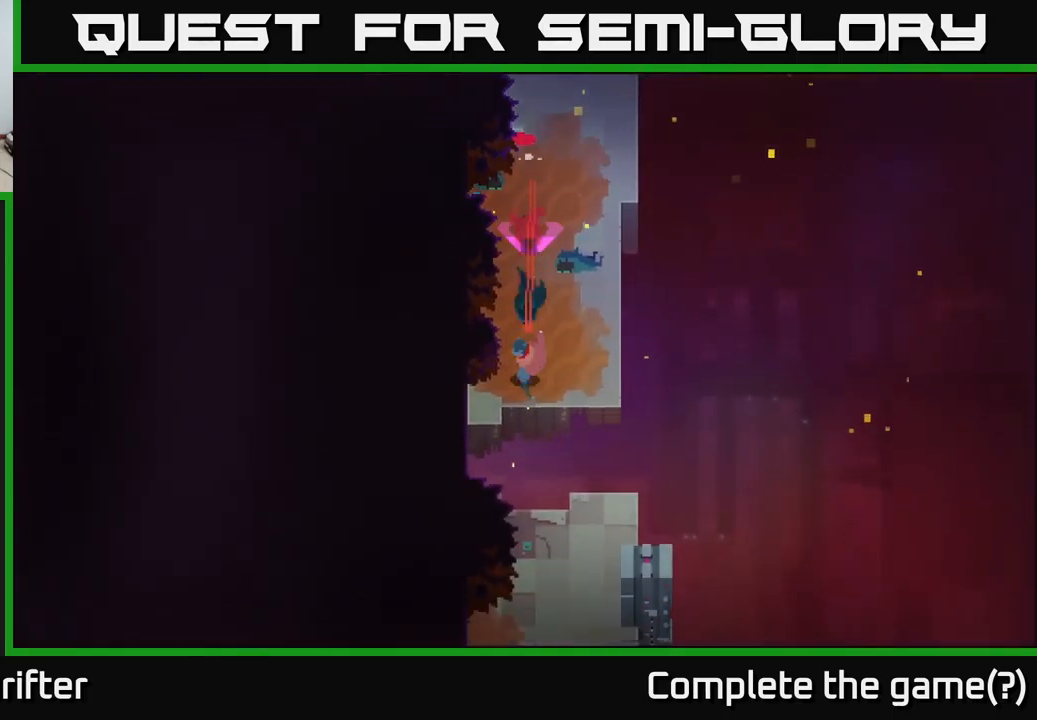
Gameplay with a controller (Xbox layout); each line is a JSON object with the inputs held at the frame after it. "events" lists button and stick changes between this image and that frame as [ms after this image, input, new state], when the widget could be followed in between.
{"buttons": [], "left_stick": "down", "right_stick": "center", "events": [[34, "A", "up"], [184, "left_stick", "down-right"], [350, "left_stick", "down"]]}
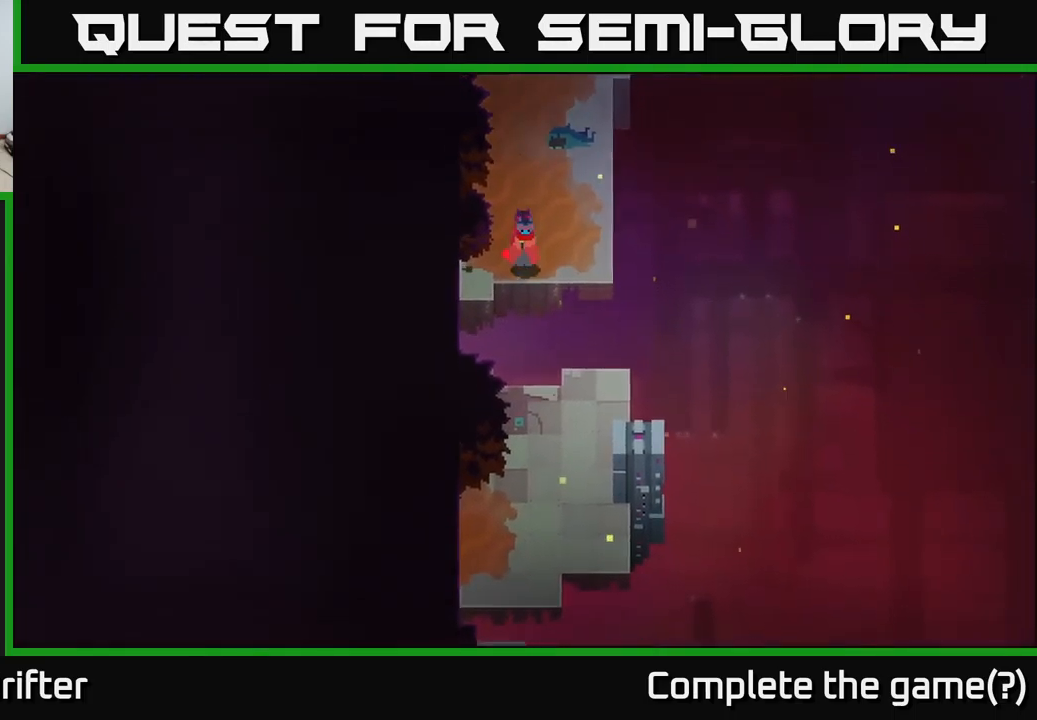
{"buttons": [], "left_stick": "down", "right_stick": "center", "events": [[84, "A", "down"], [234, "A", "up"]]}
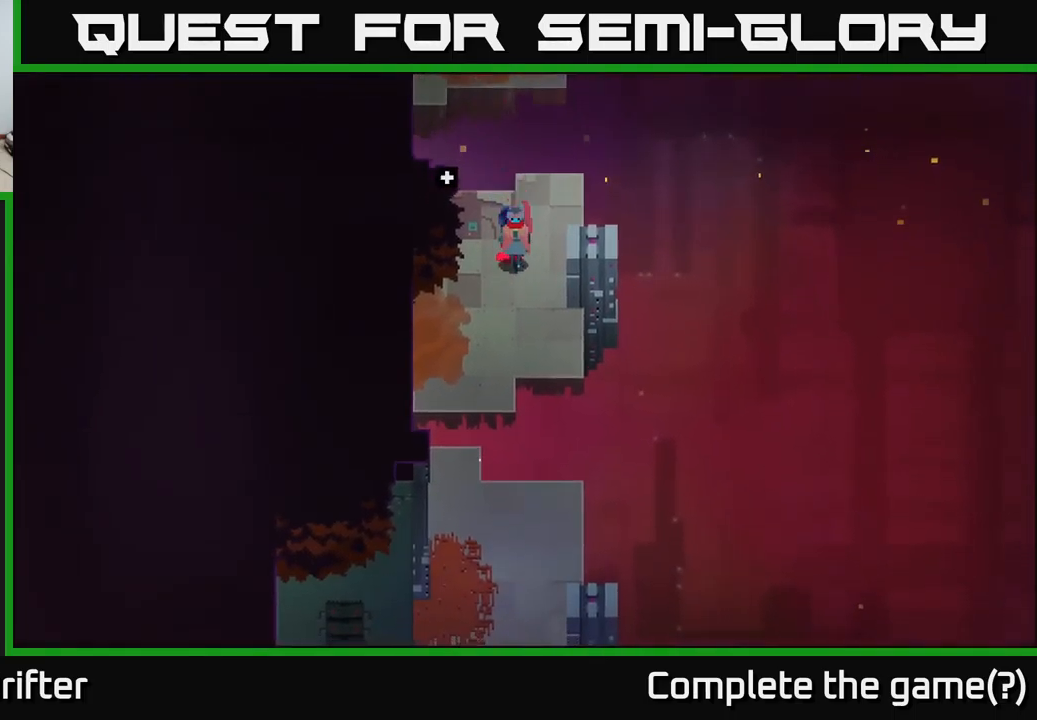
{"buttons": [], "left_stick": "down", "right_stick": "center", "events": []}
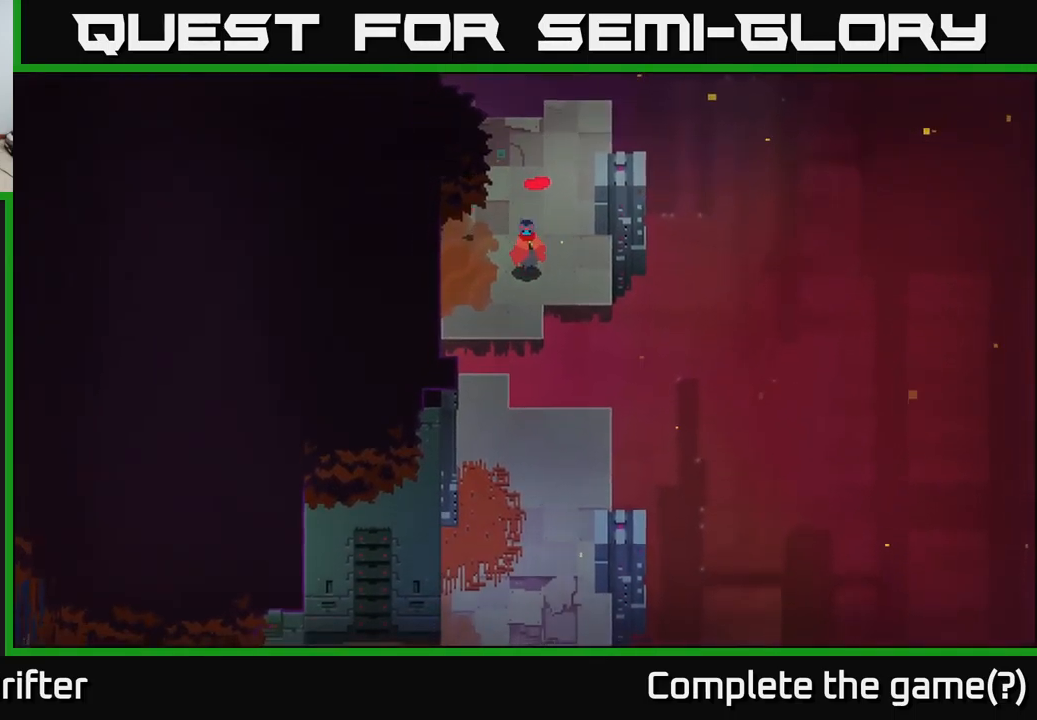
{"buttons": [], "left_stick": "down", "right_stick": "center", "events": [[300, "A", "down"], [467, "A", "up"]]}
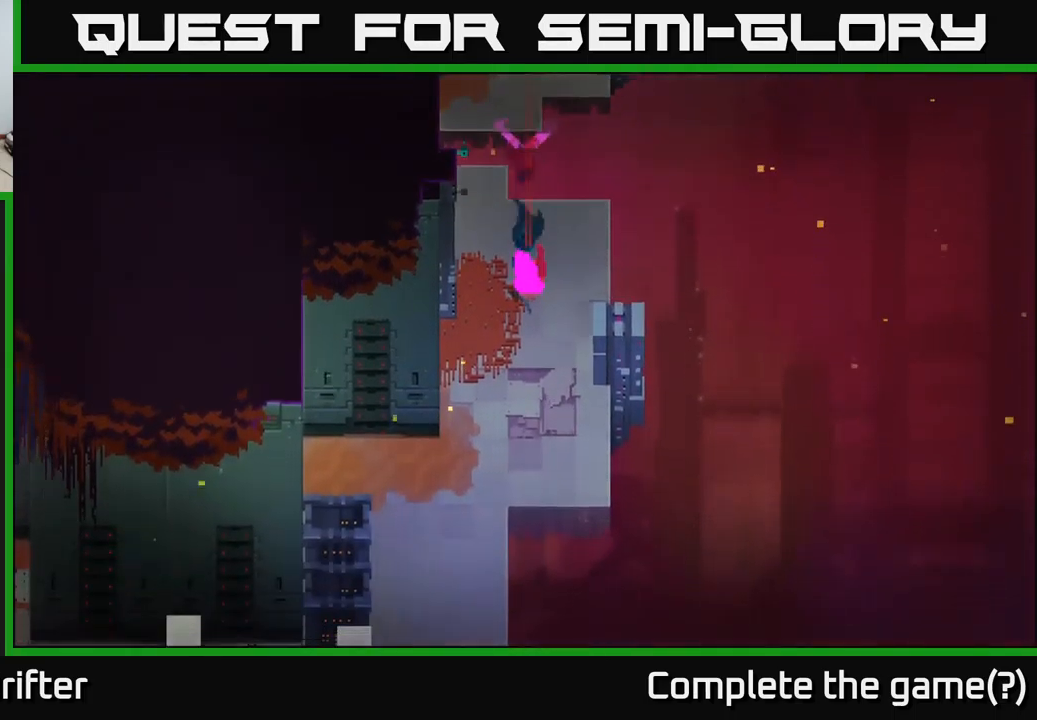
{"buttons": [], "left_stick": "down-left", "right_stick": "center", "events": [[383, "left_stick", "down-left"]]}
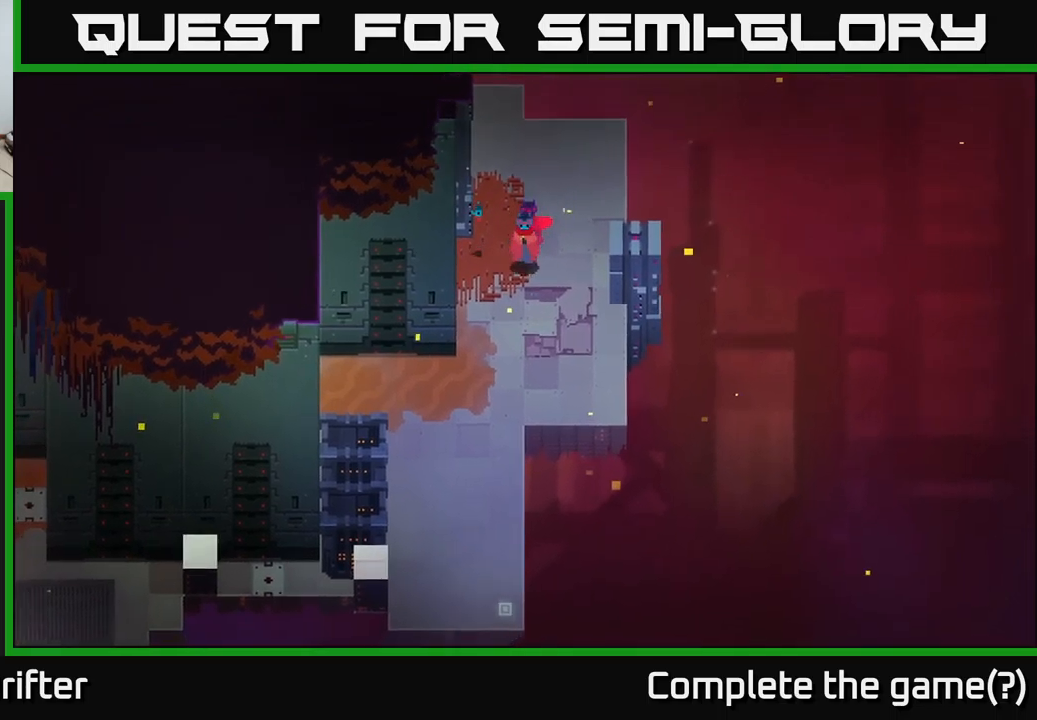
{"buttons": [], "left_stick": "down-left", "right_stick": "center", "events": [[16, "left_stick", "down"], [400, "left_stick", "down-left"]]}
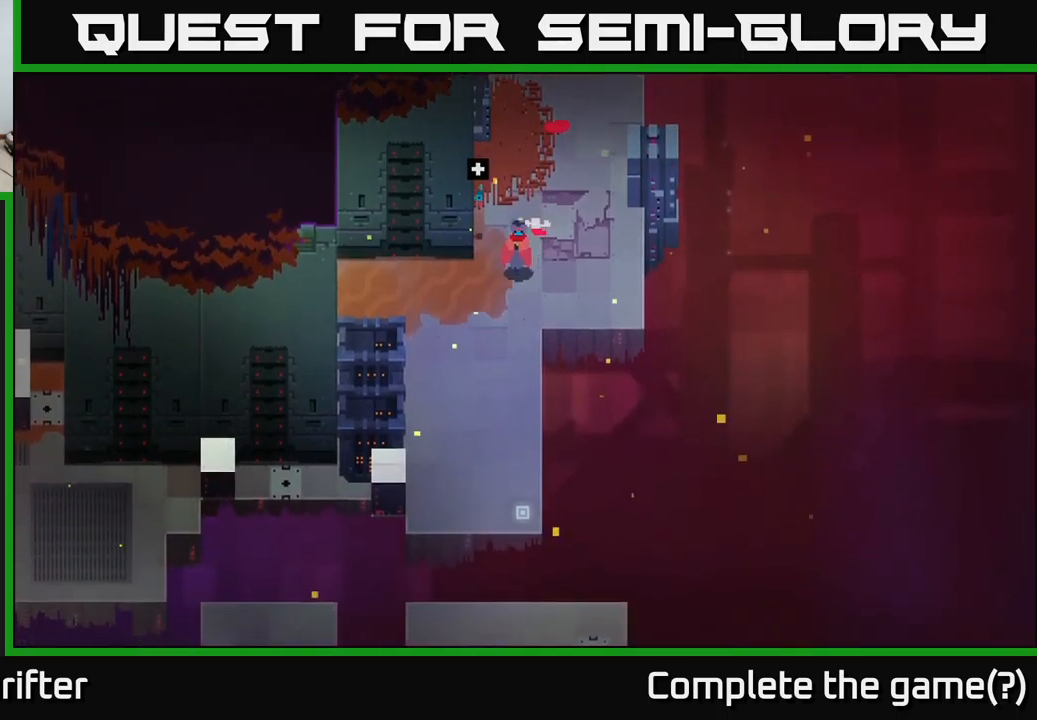
{"buttons": [], "left_stick": "center", "right_stick": "center", "events": [[383, "left_stick", "center"]]}
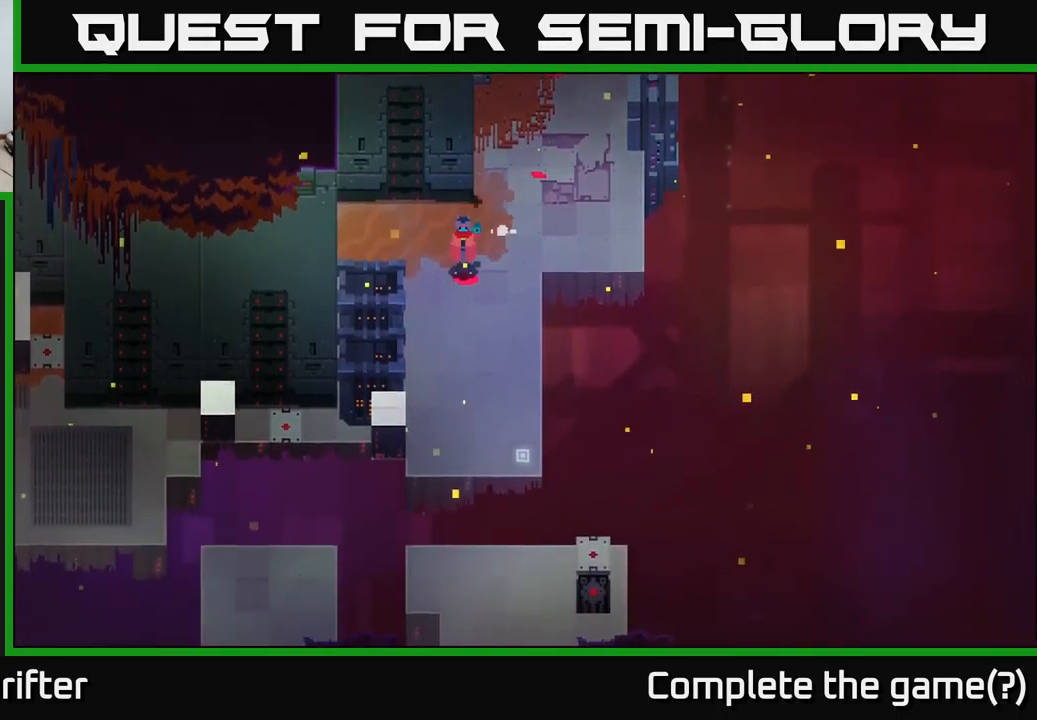
{"buttons": [], "left_stick": "down-left", "right_stick": "center", "events": [[366, "left_stick", "down-left"]]}
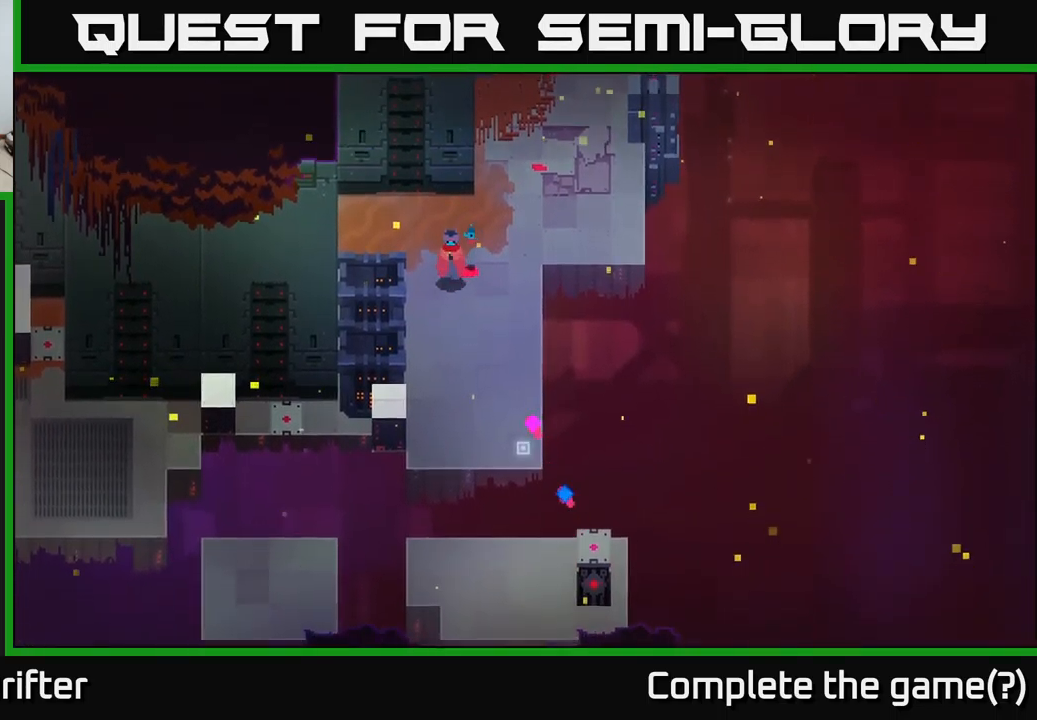
{"buttons": [], "left_stick": "down", "right_stick": "center", "events": [[216, "left_stick", "down"]]}
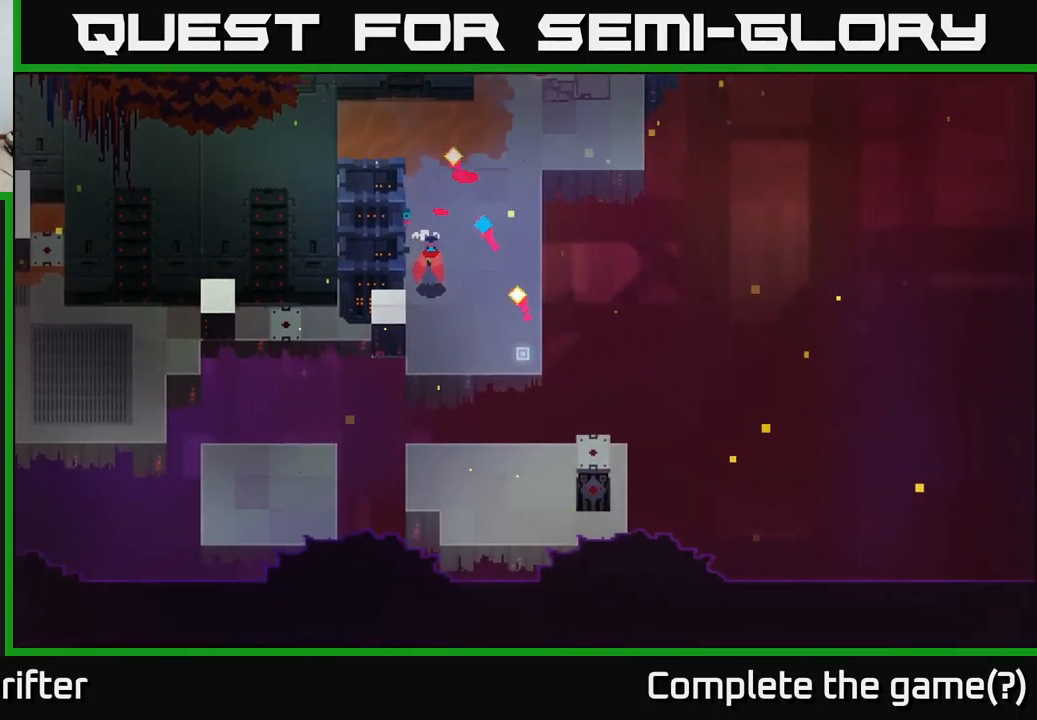
{"buttons": [], "left_stick": "center", "right_stick": "center", "events": [[233, "A", "down"], [333, "A", "up"], [450, "left_stick", "center"]]}
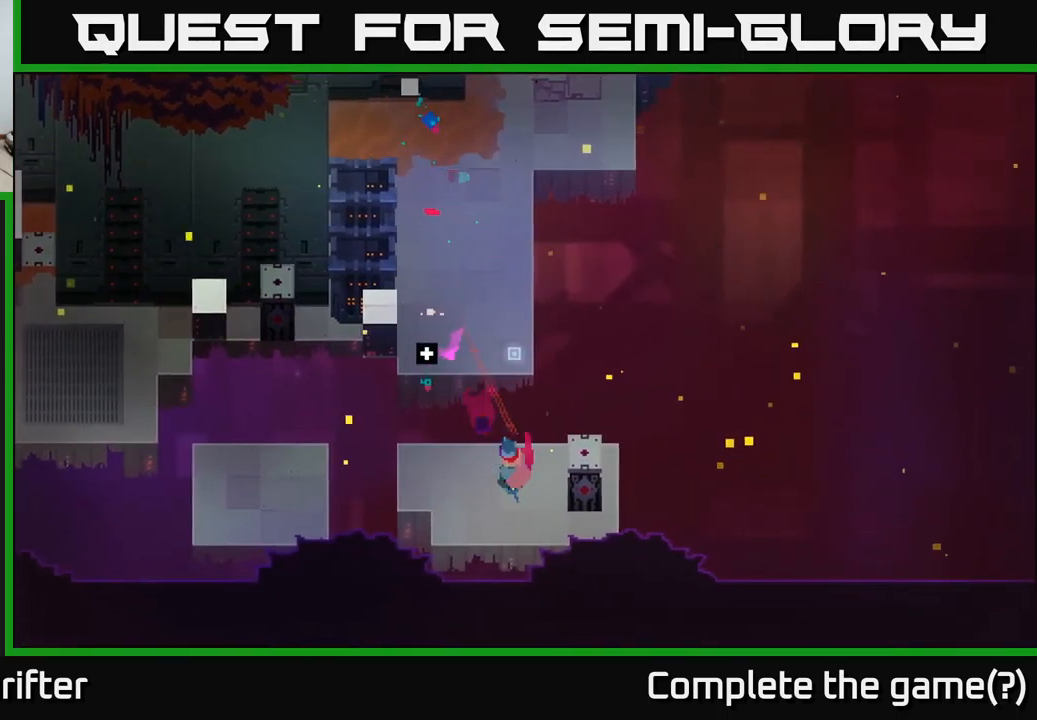
{"buttons": [], "left_stick": "left", "right_stick": "center", "events": [[116, "left_stick", "left"]]}
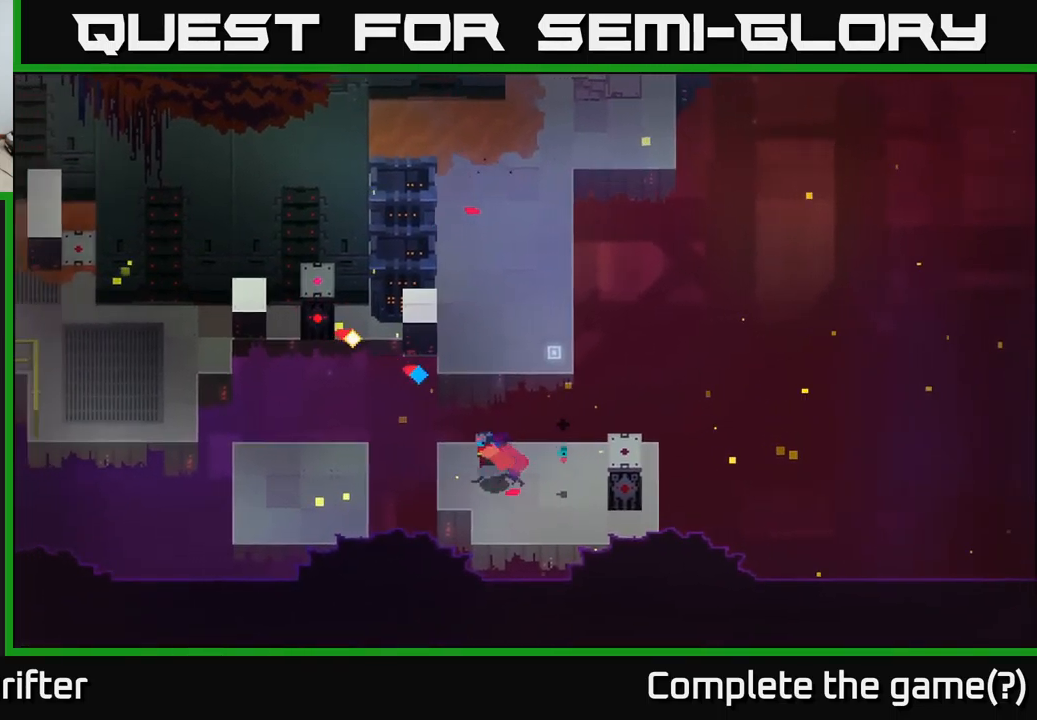
{"buttons": [], "left_stick": "left", "right_stick": "center", "events": [[100, "A", "down"], [250, "A", "up"]]}
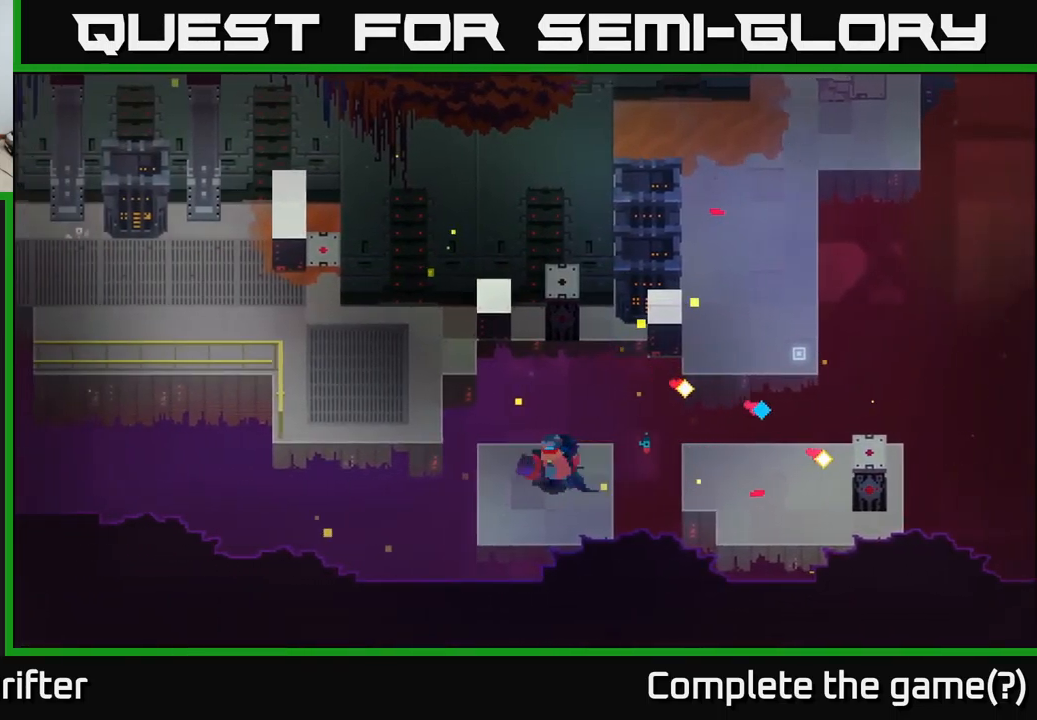
{"buttons": [], "left_stick": "up-left", "right_stick": "center", "events": [[216, "left_stick", "up-left"], [300, "A", "down"], [466, "A", "up"]]}
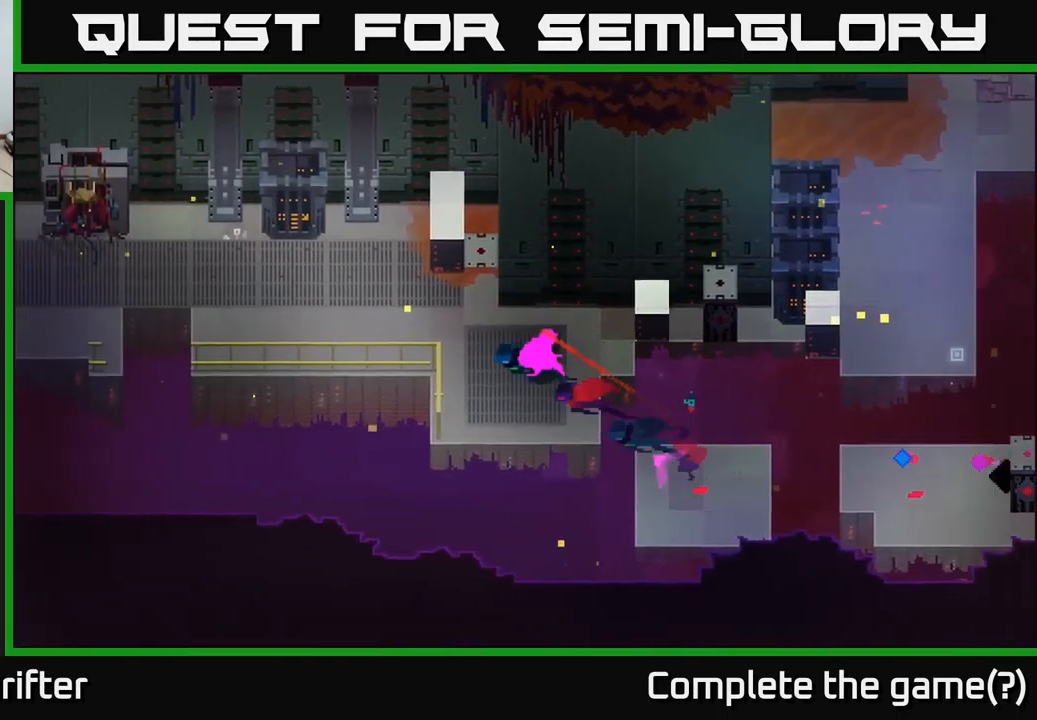
{"buttons": [], "left_stick": "left", "right_stick": "center", "events": [[150, "left_stick", "left"]]}
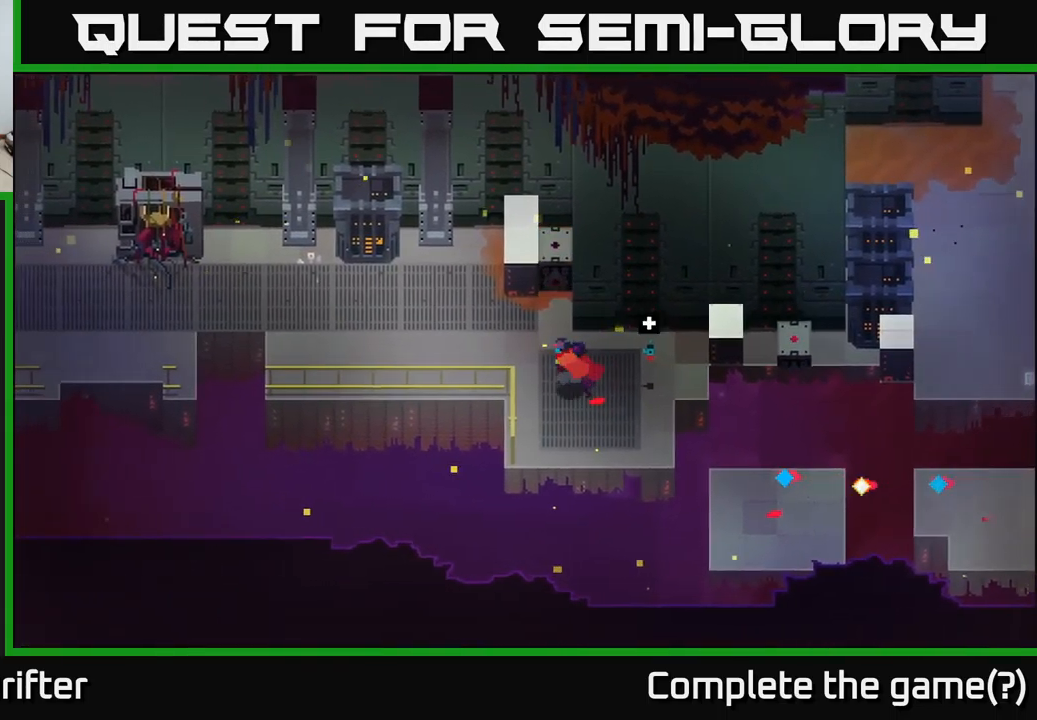
{"buttons": [], "left_stick": "up-left", "right_stick": "center", "events": [[233, "left_stick", "up-left"]]}
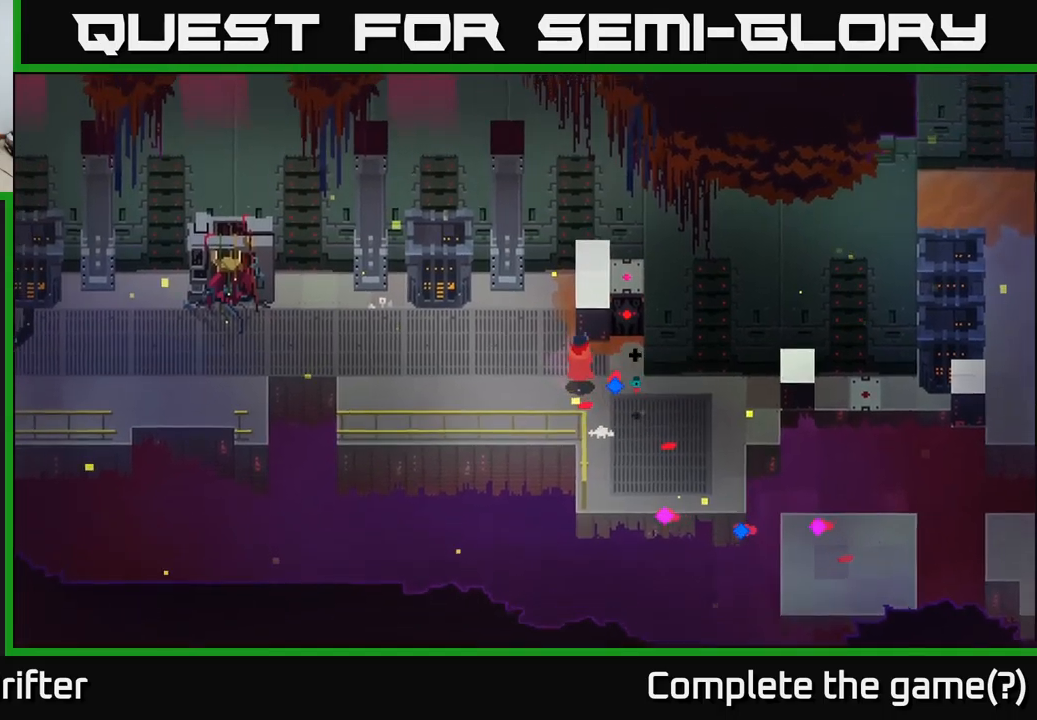
{"buttons": [], "left_stick": "up-left", "right_stick": "center", "events": []}
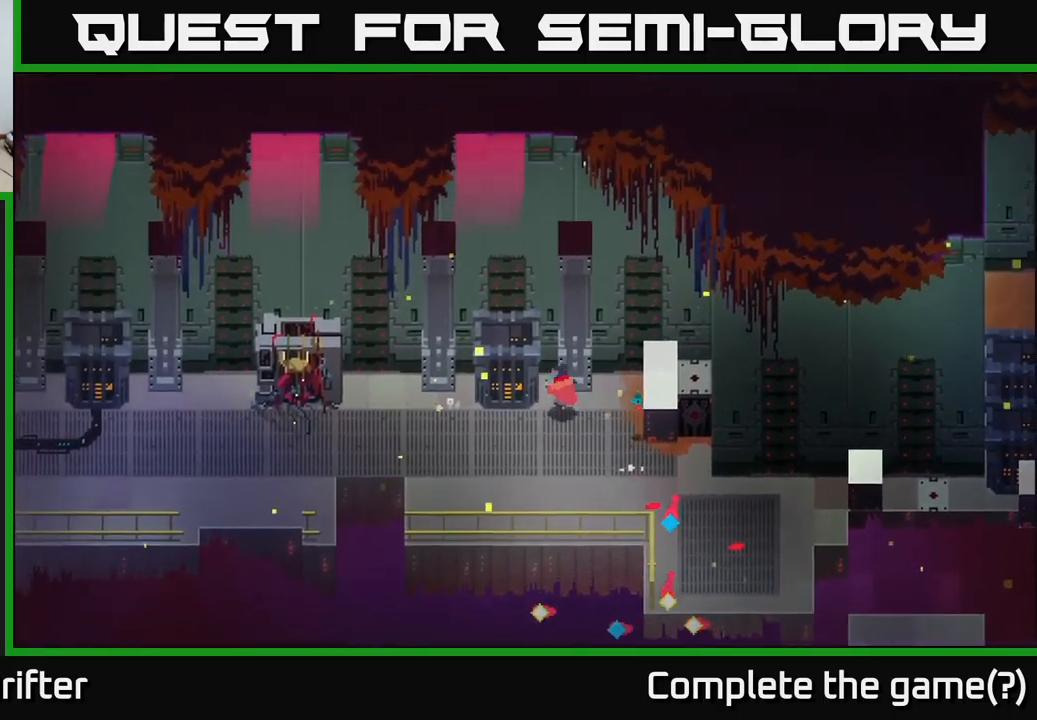
{"buttons": [], "left_stick": "center", "right_stick": "center", "events": [[17, "X", "down"], [200, "X", "up"], [200, "left_stick", "center"]]}
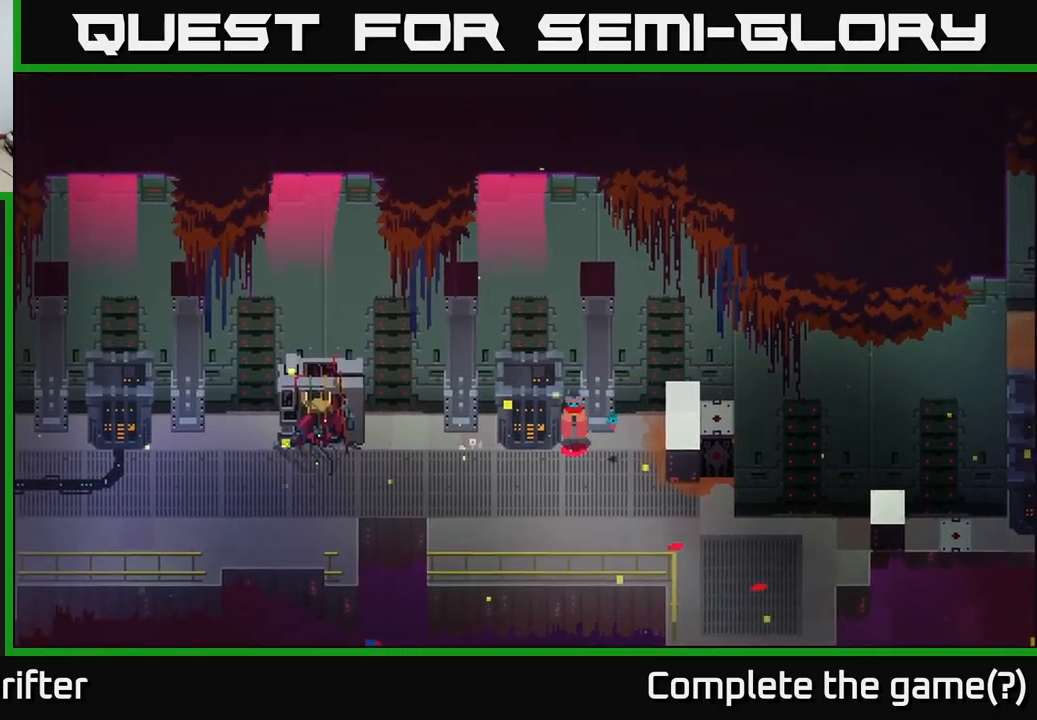
{"buttons": [], "left_stick": "left", "right_stick": "center", "events": [[33, "left_stick", "down-left"], [367, "left_stick", "left"]]}
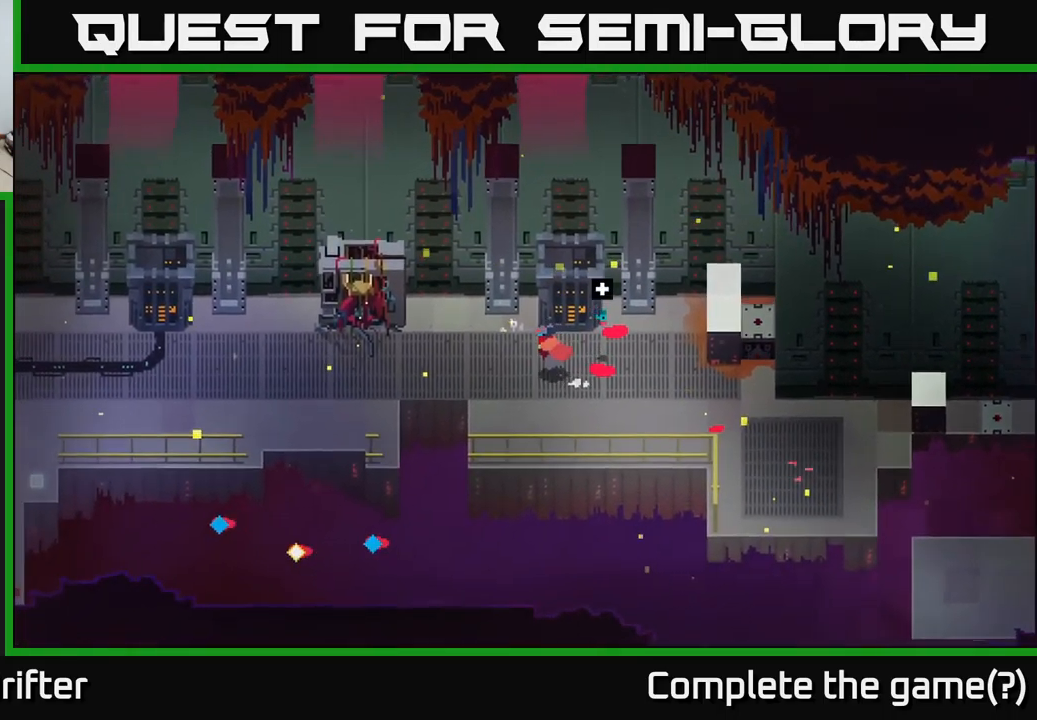
{"buttons": [], "left_stick": "up-left", "right_stick": "center", "events": [[183, "left_stick", "up-left"]]}
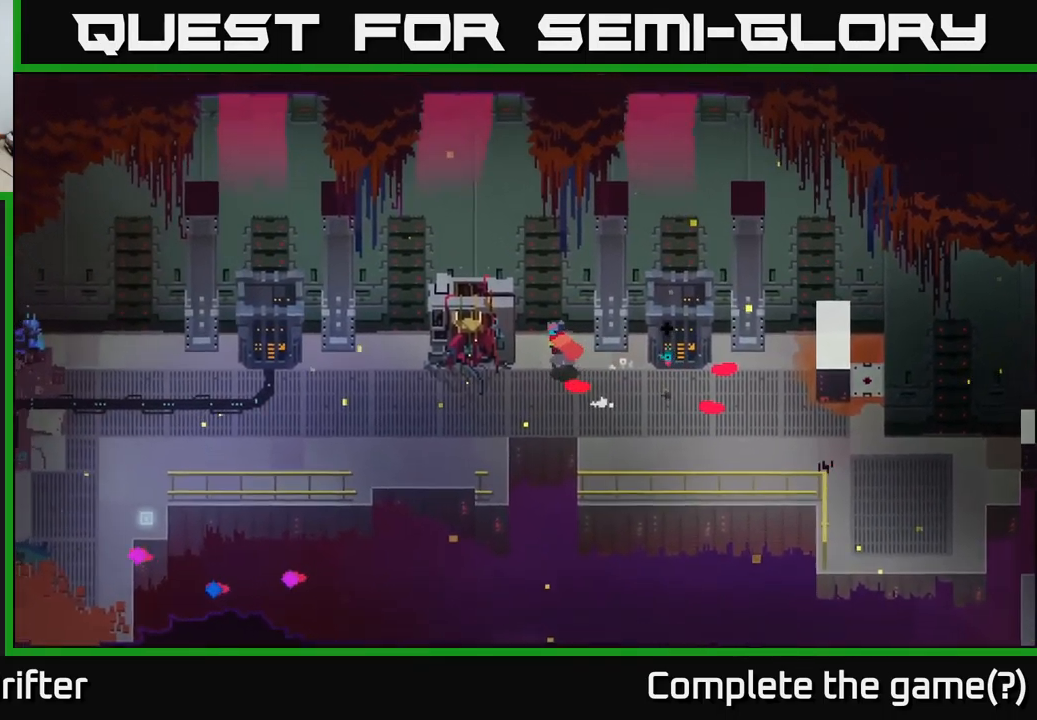
{"buttons": [], "left_stick": "center", "right_stick": "center", "events": [[250, "Y", "down"], [383, "Y", "up"], [450, "left_stick", "center"]]}
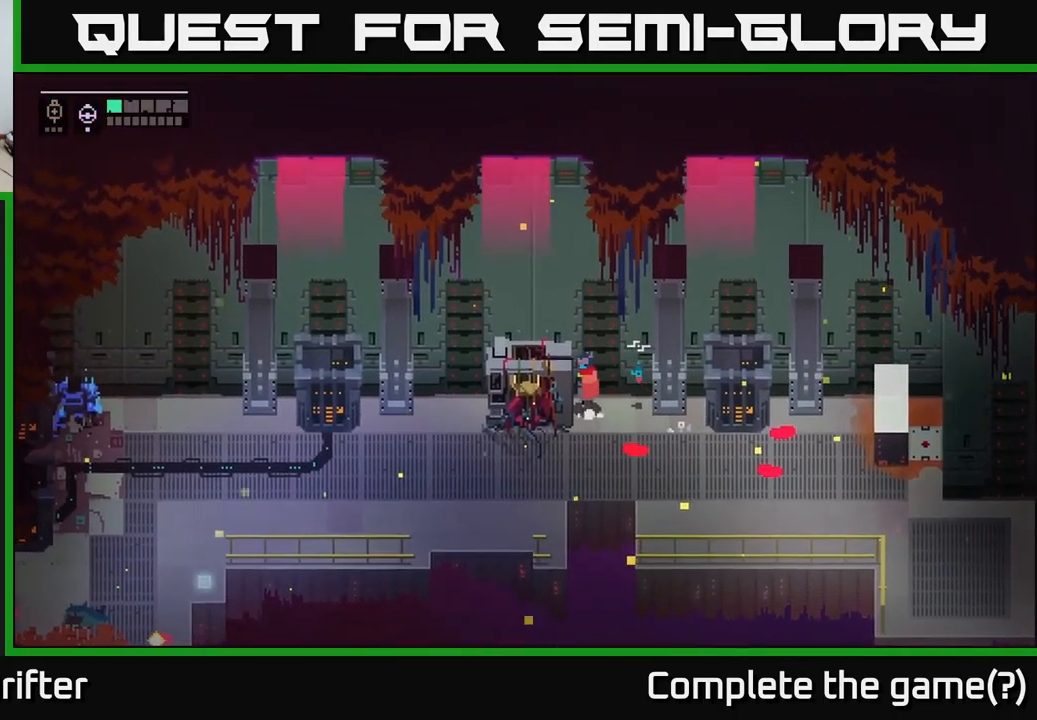
{"buttons": [], "left_stick": "down", "right_stick": "center", "events": [[267, "left_stick", "down"]]}
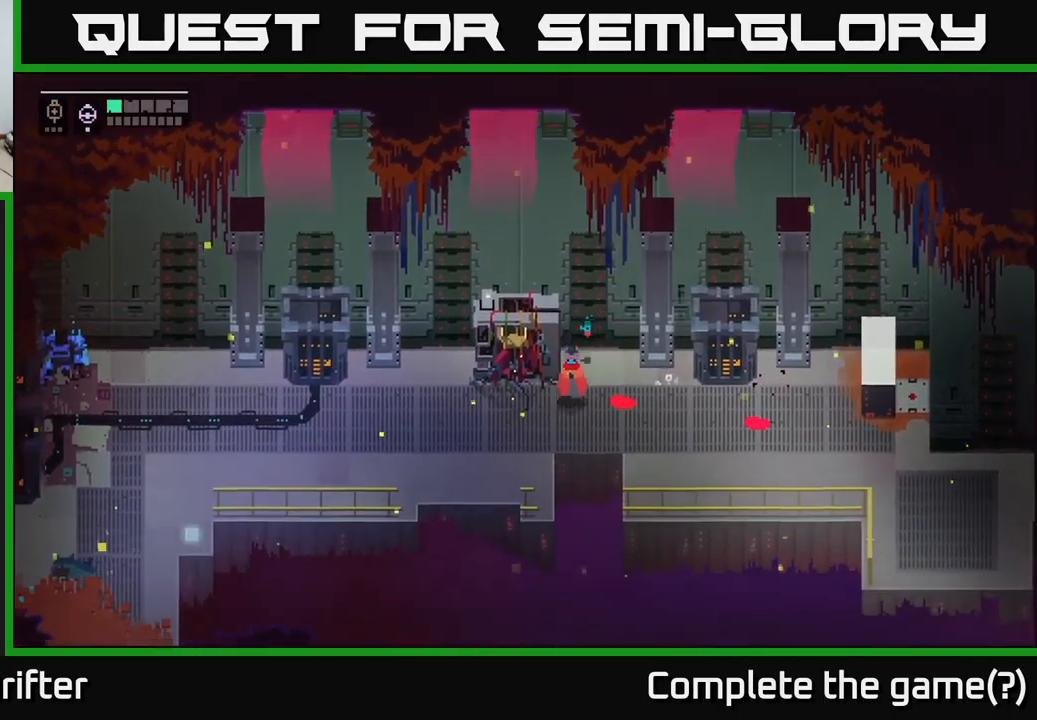
{"buttons": [], "left_stick": "up-left", "right_stick": "center", "events": [[33, "left_stick", "down-left"], [150, "left_stick", "left"], [400, "left_stick", "up-left"]]}
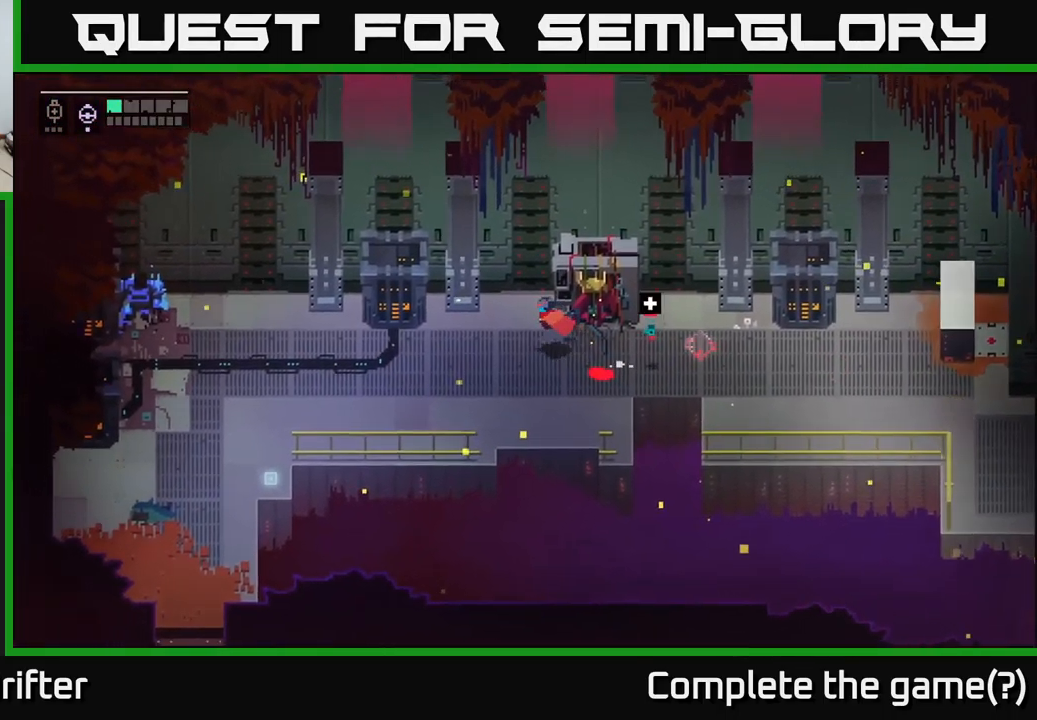
{"buttons": [], "left_stick": "up-left", "right_stick": "center", "events": []}
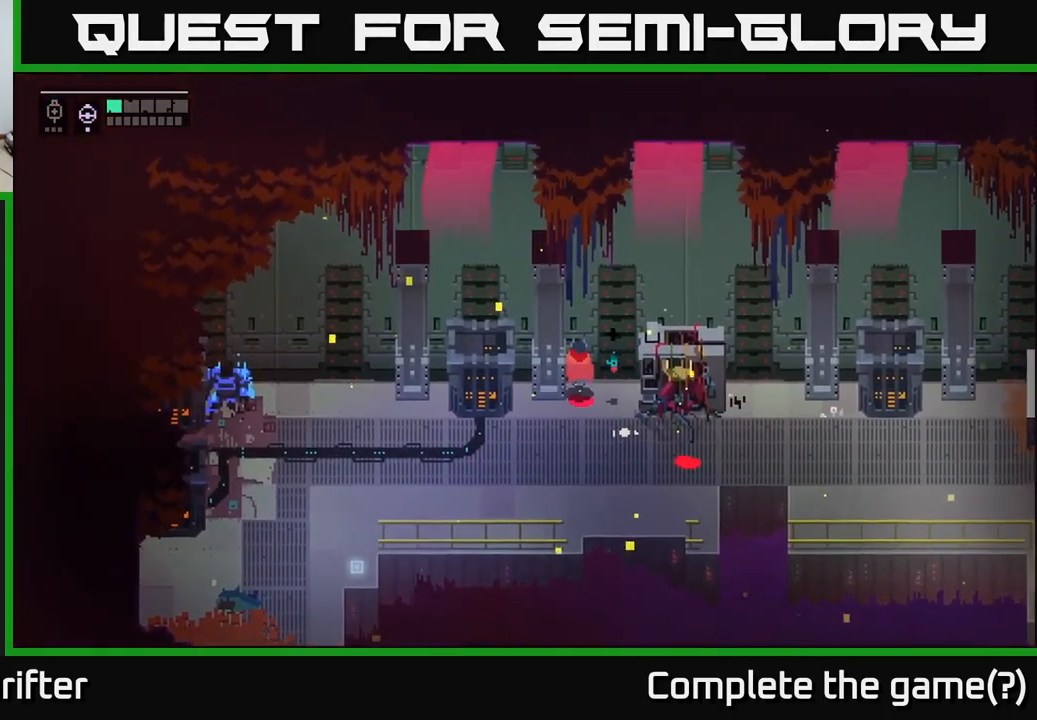
{"buttons": [], "left_stick": "right", "right_stick": "center", "events": [[67, "left_stick", "center"], [100, "Y", "down"], [200, "Y", "up"], [450, "left_stick", "right"]]}
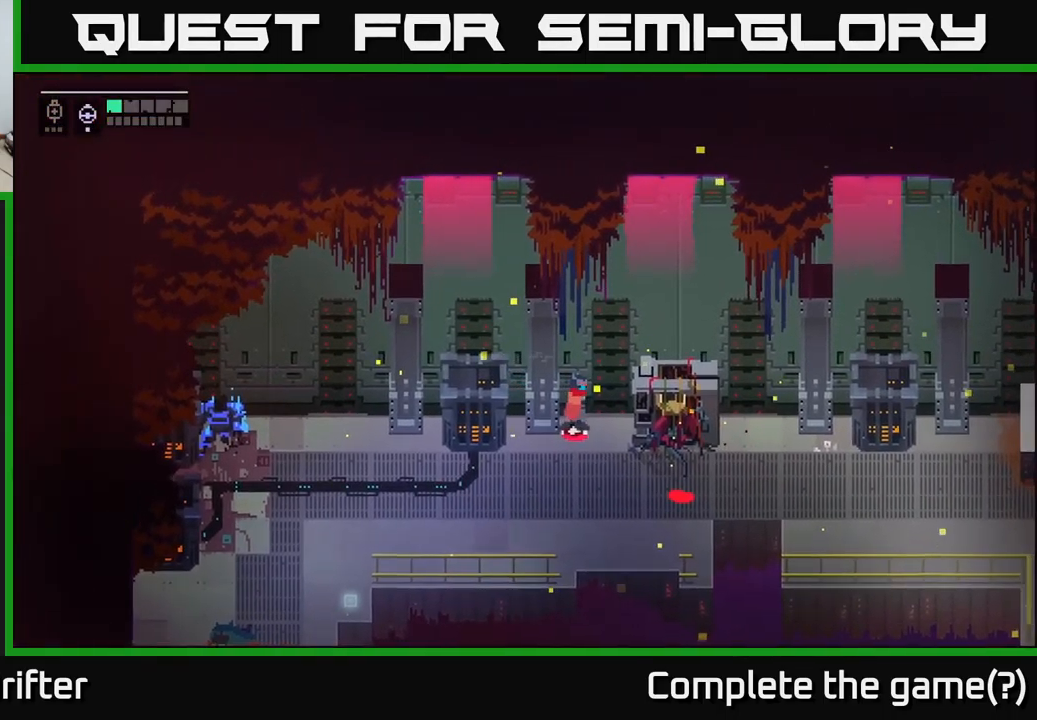
{"buttons": [], "left_stick": "down", "right_stick": "center", "events": [[467, "left_stick", "down"]]}
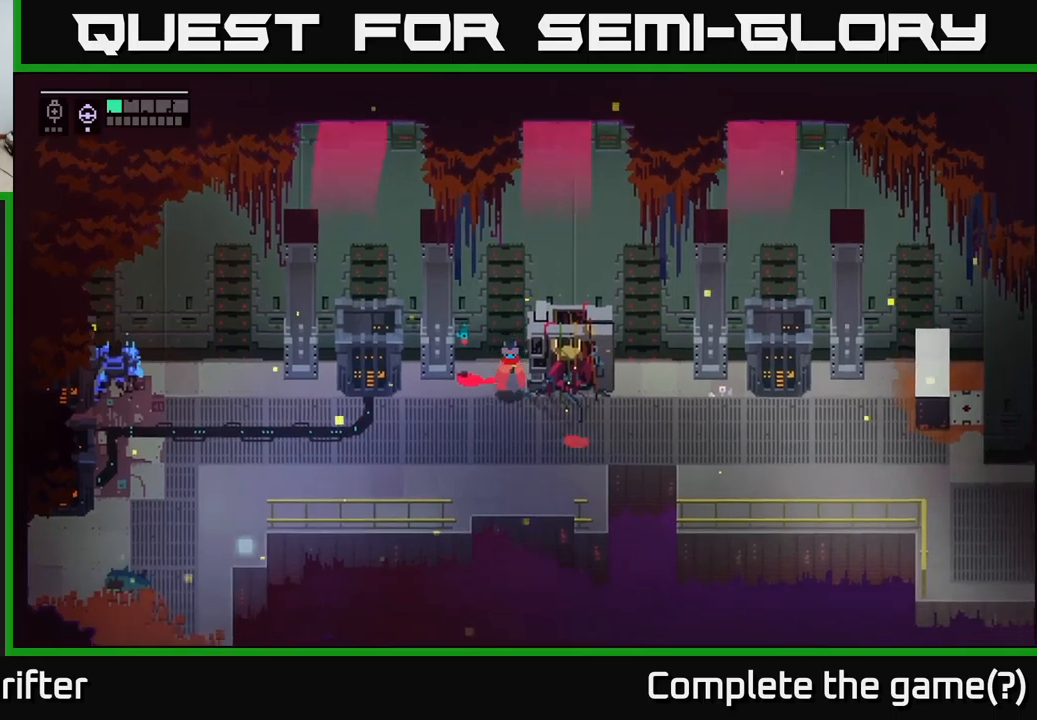
{"buttons": [], "left_stick": "up", "right_stick": "center", "events": [[200, "left_stick", "right"], [434, "left_stick", "up"]]}
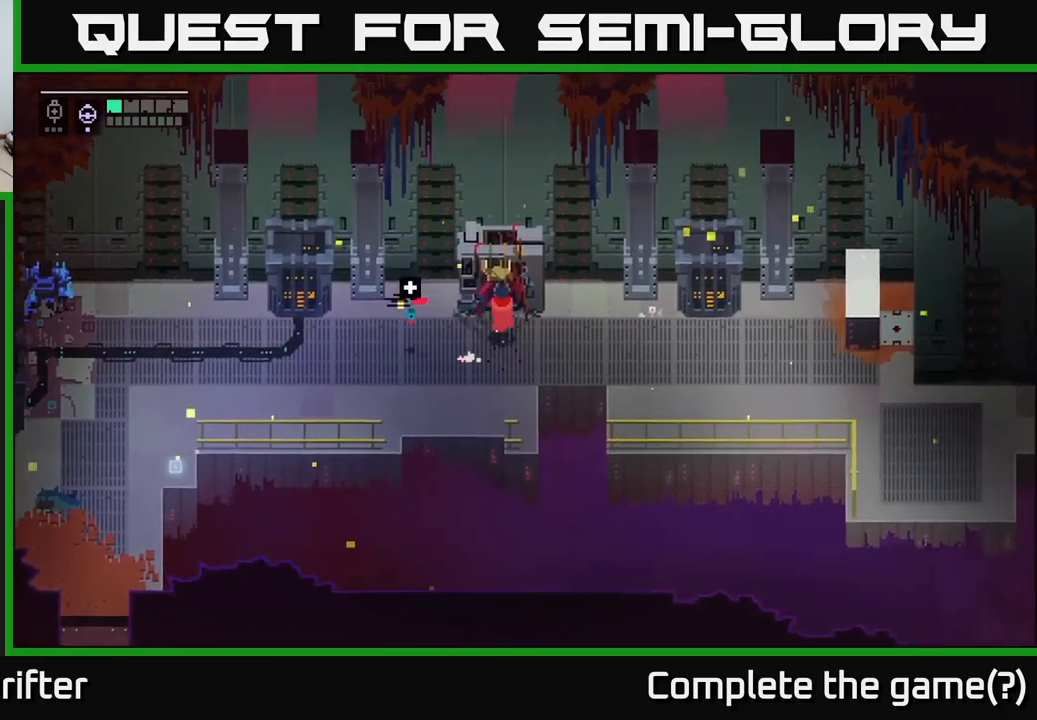
{"buttons": [], "left_stick": "center", "right_stick": "center", "events": [[150, "left_stick", "center"]]}
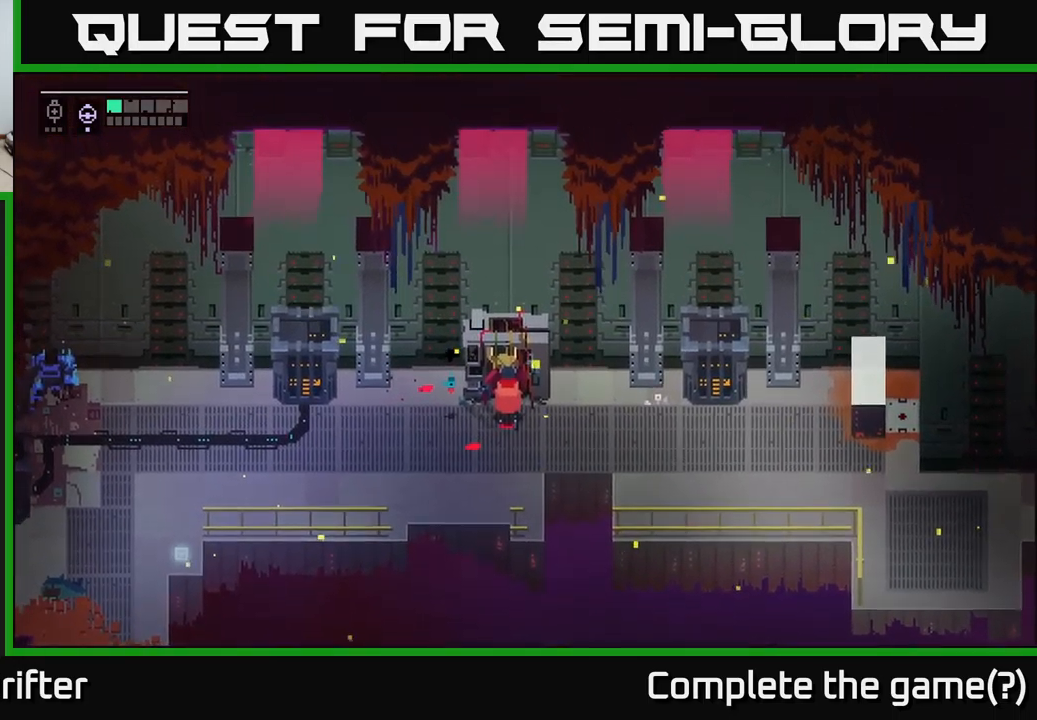
{"buttons": [], "left_stick": "center", "right_stick": "center", "events": [[34, "X", "down"], [200, "X", "up"], [367, "X", "down"], [500, "X", "up"]]}